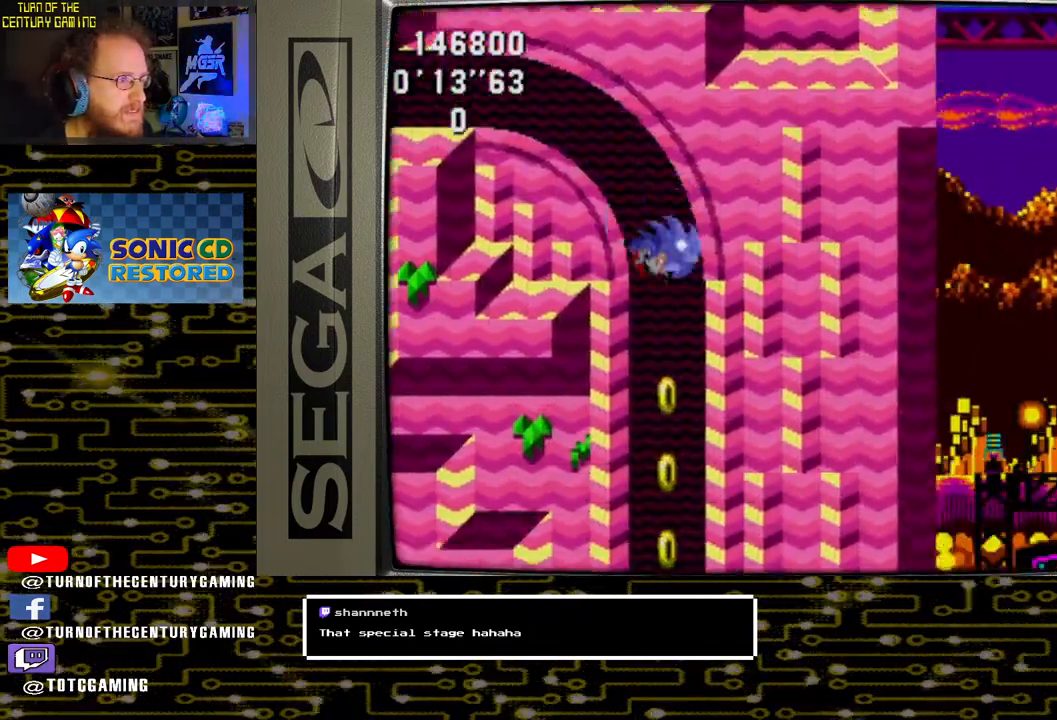
Gameplay with a controller (PlayStation layout); each line is a JSON object with the inputs held at the frame after it. "events" lists button and stick changes between this image and that frame as [ms after this image, input, new state], when the widget could be followed in between.
{"buttons": ["DPAD_DOWN"], "left_stick": "center", "right_stick": "center", "events": []}
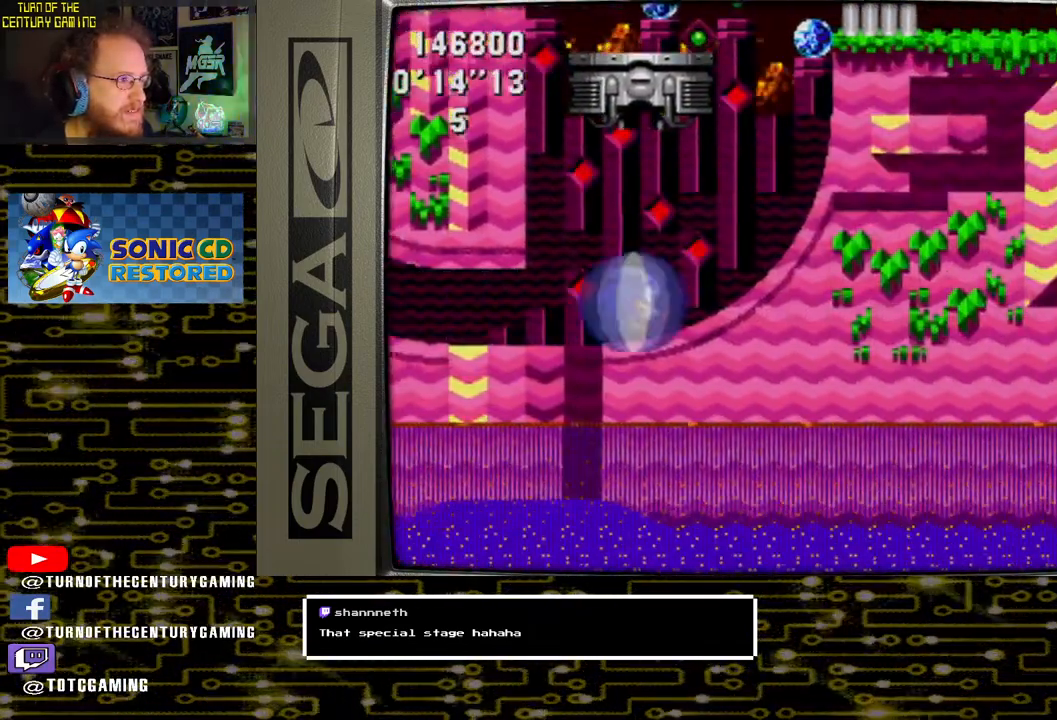
{"buttons": ["DPAD_RIGHT"], "left_stick": "center", "right_stick": "center", "events": [[367, "DPAD_DOWN", "up"], [450, "DPAD_RIGHT", "down"]]}
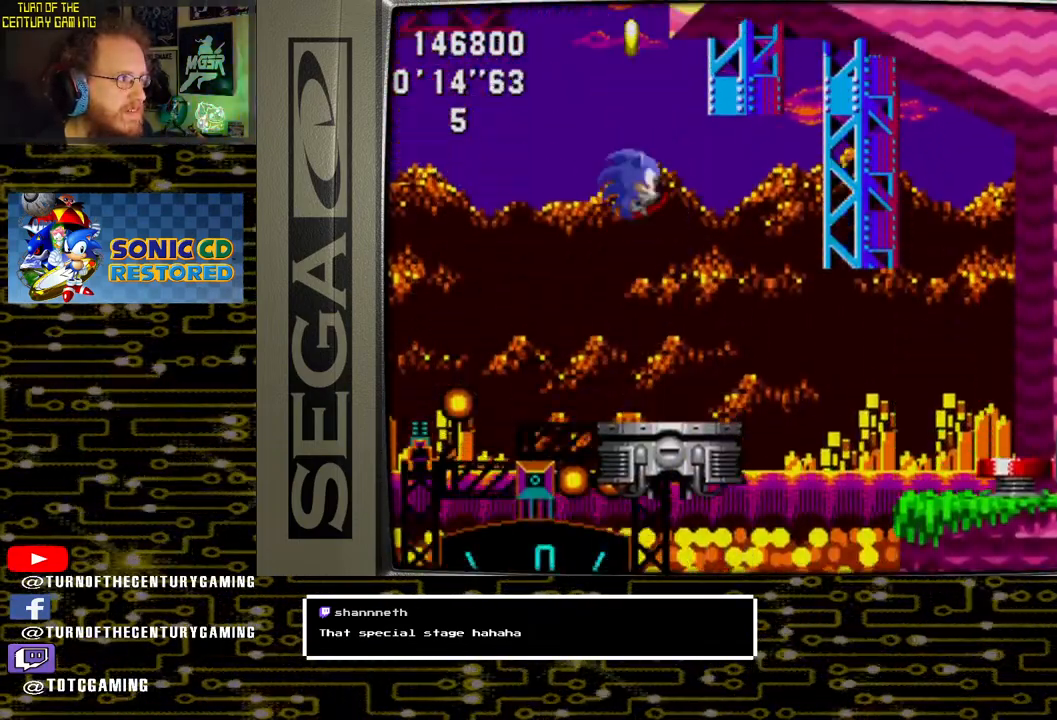
{"buttons": [], "left_stick": "center", "right_stick": "center", "events": [[367, "DPAD_RIGHT", "up"]]}
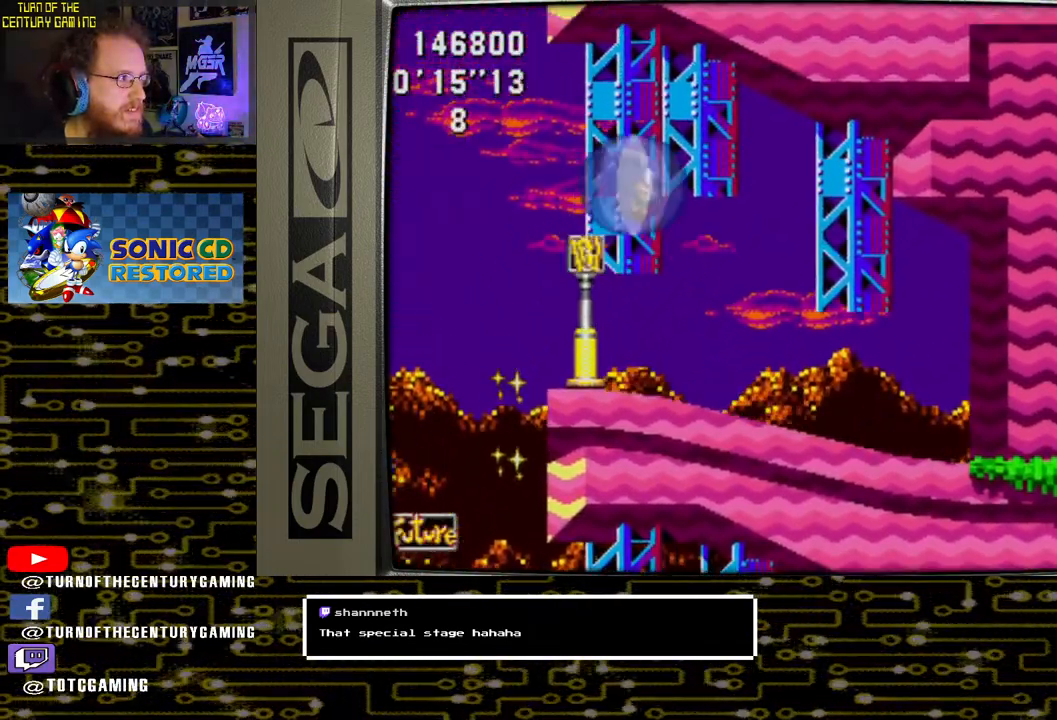
{"buttons": ["DPAD_RIGHT"], "left_stick": "center", "right_stick": "center", "events": [[417, "DPAD_RIGHT", "down"]]}
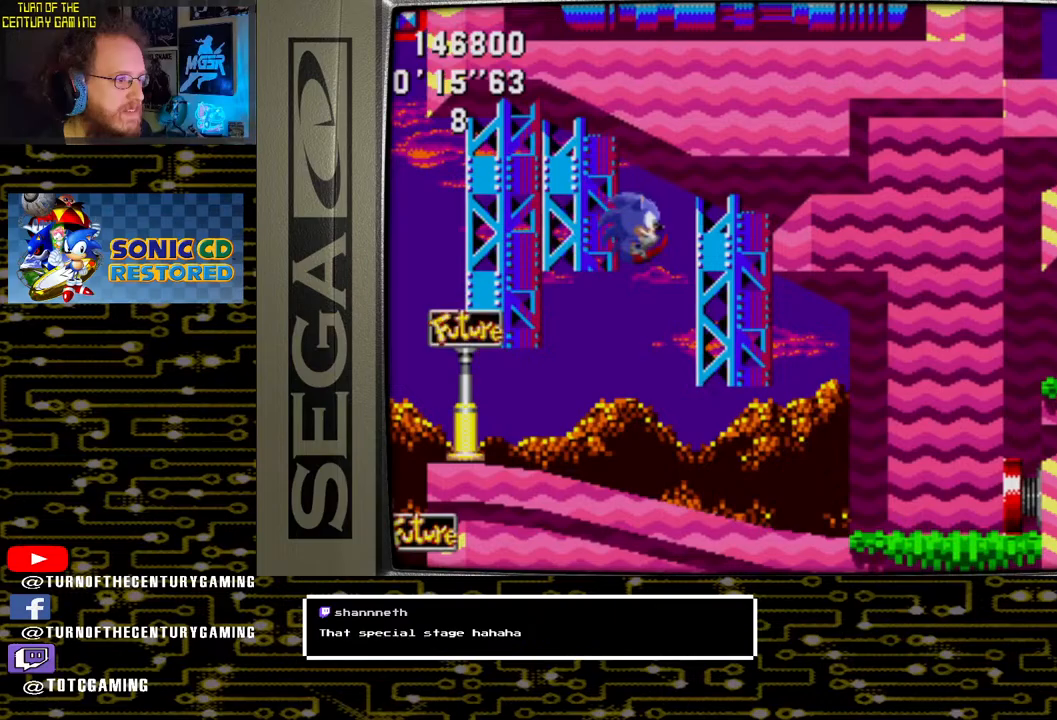
{"buttons": ["CROSS", "DPAD_RIGHT"], "left_stick": "center", "right_stick": "center", "events": [[217, "DPAD_RIGHT", "up"], [383, "DPAD_RIGHT", "down"], [450, "CROSS", "down"]]}
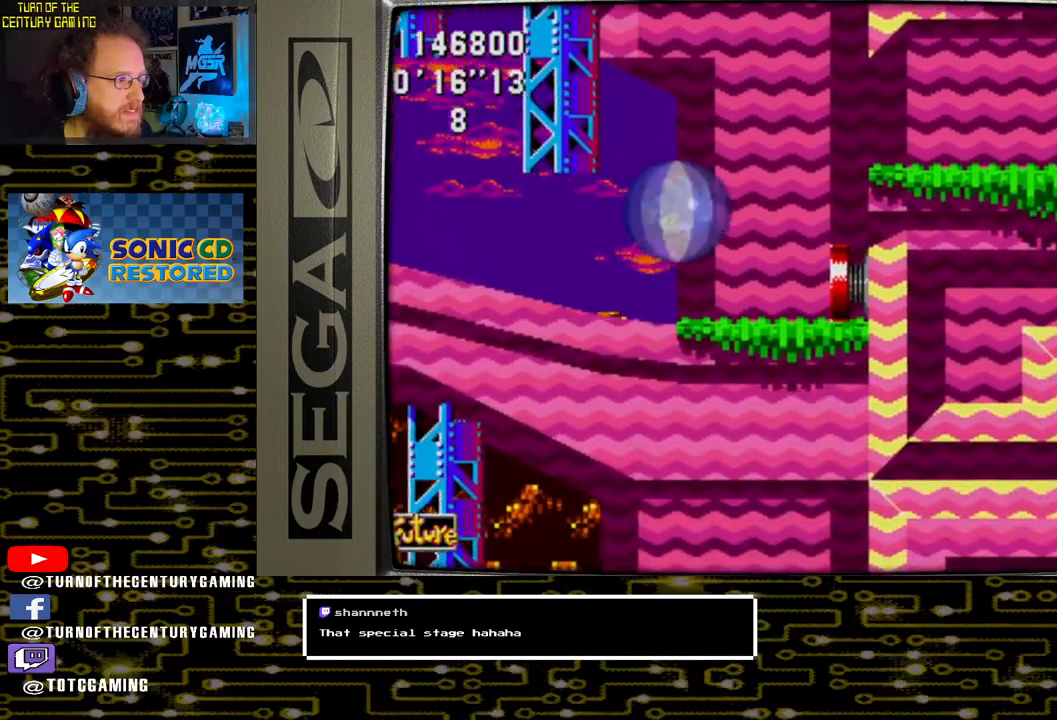
{"buttons": ["DPAD_RIGHT"], "left_stick": "center", "right_stick": "center", "events": [[317, "CROSS", "up"]]}
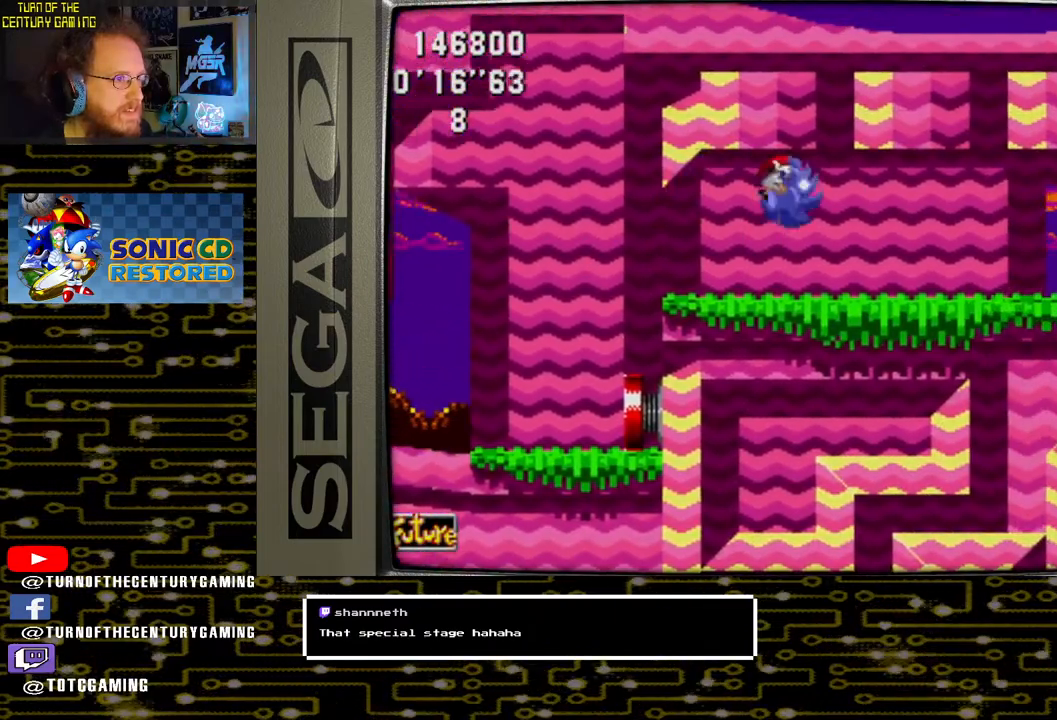
{"buttons": [], "left_stick": "center", "right_stick": "center", "events": [[17, "DPAD_RIGHT", "up"], [233, "DPAD_RIGHT", "down"], [283, "CROSS", "down"], [333, "CROSS", "up"], [350, "DPAD_RIGHT", "up"]]}
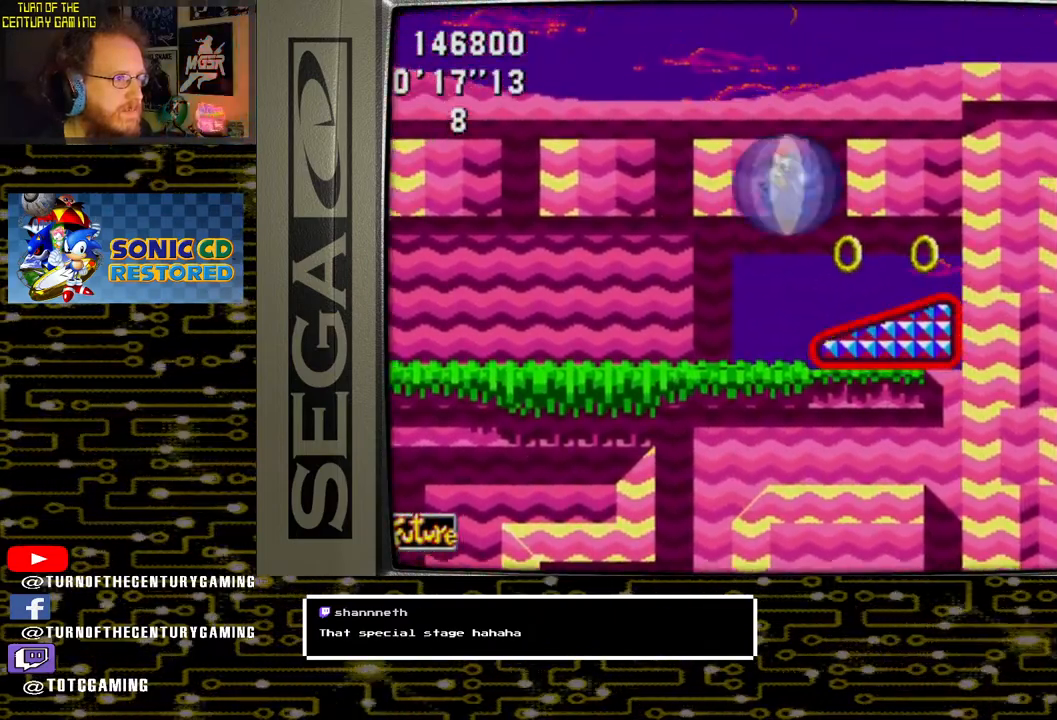
{"buttons": ["DPAD_LEFT"], "left_stick": "center", "right_stick": "center", "events": [[267, "DPAD_LEFT", "down"]]}
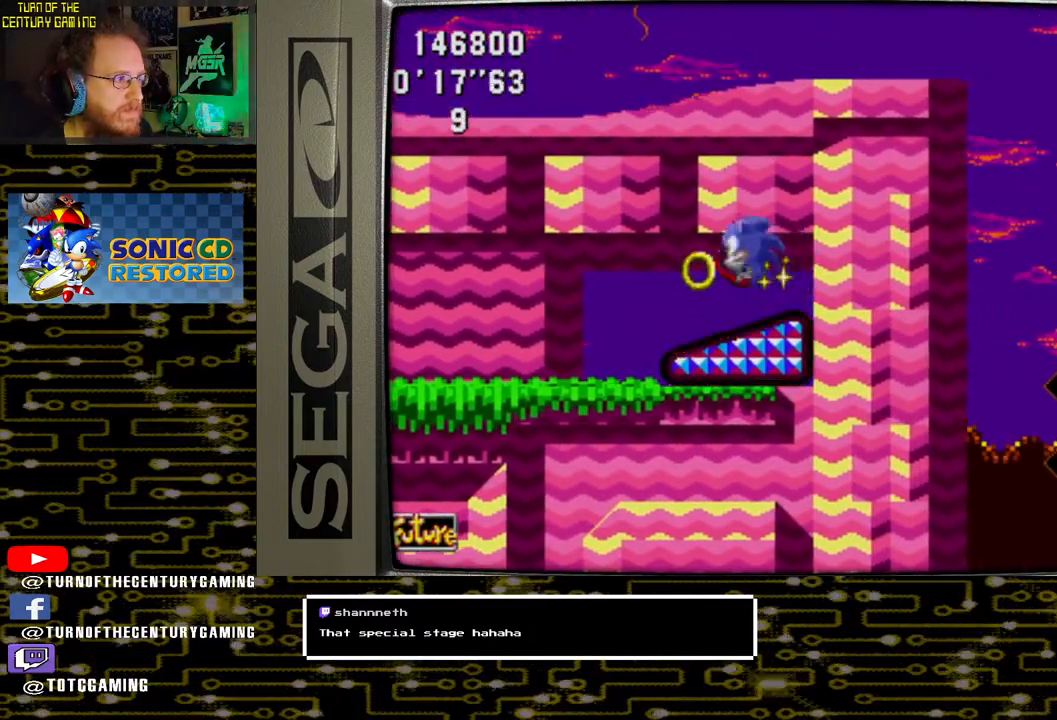
{"buttons": ["DPAD_RIGHT"], "left_stick": "center", "right_stick": "center", "events": [[233, "DPAD_LEFT", "up"], [383, "DPAD_RIGHT", "down"]]}
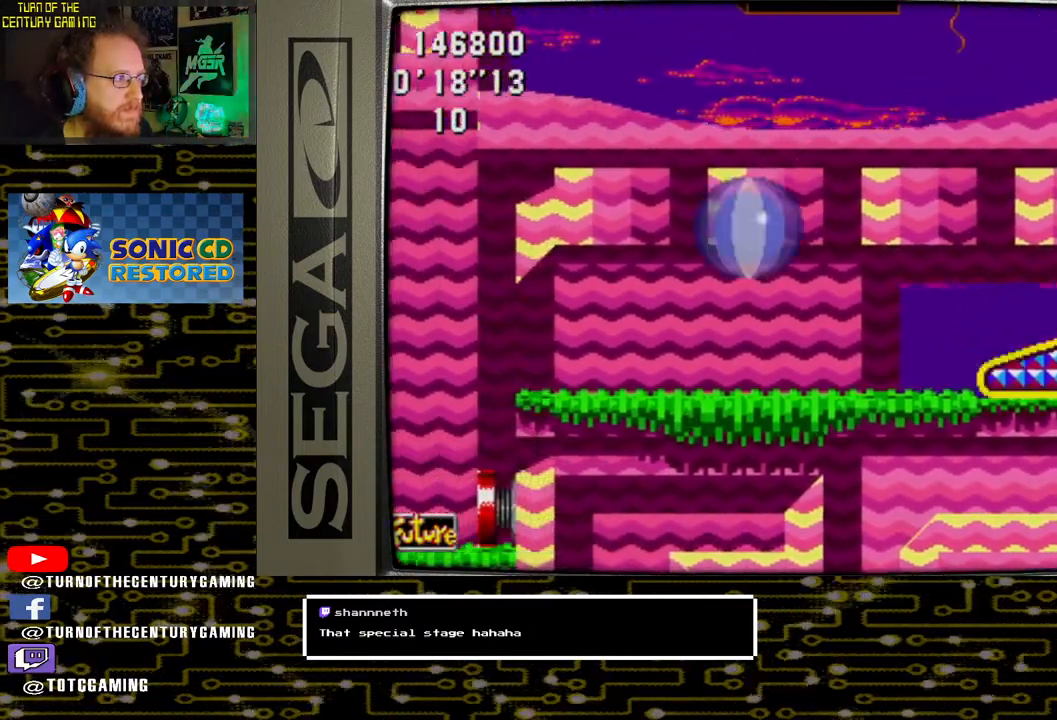
{"buttons": ["DPAD_RIGHT"], "left_stick": "center", "right_stick": "center", "events": []}
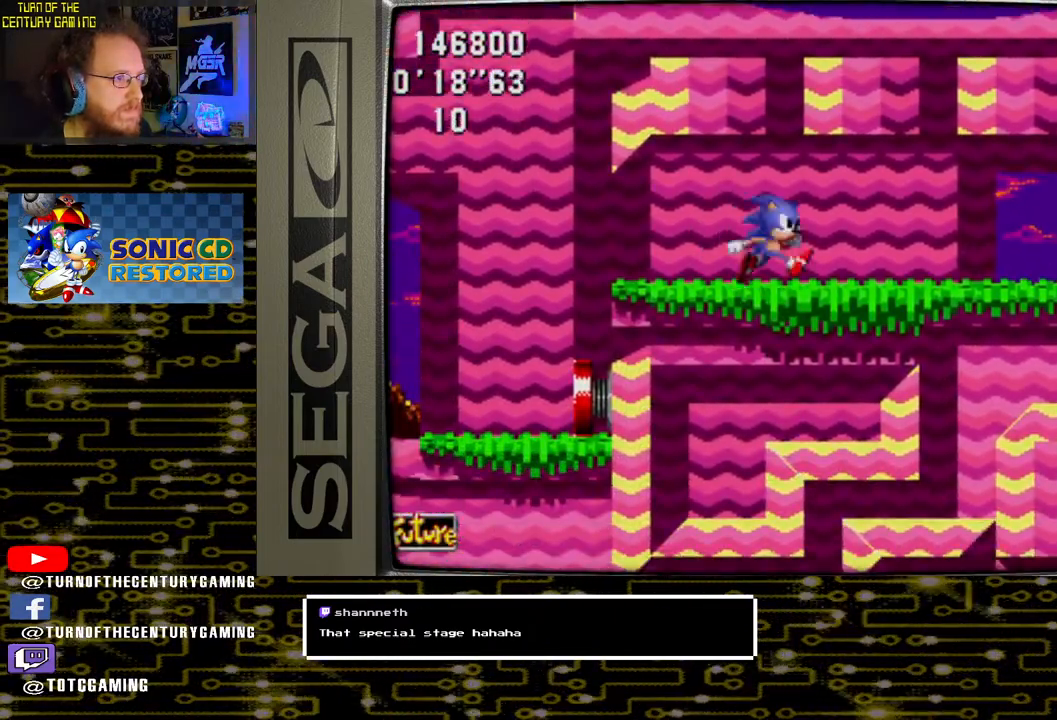
{"buttons": ["CROSS", "DPAD_RIGHT"], "left_stick": "center", "right_stick": "center", "events": [[433, "CROSS", "down"]]}
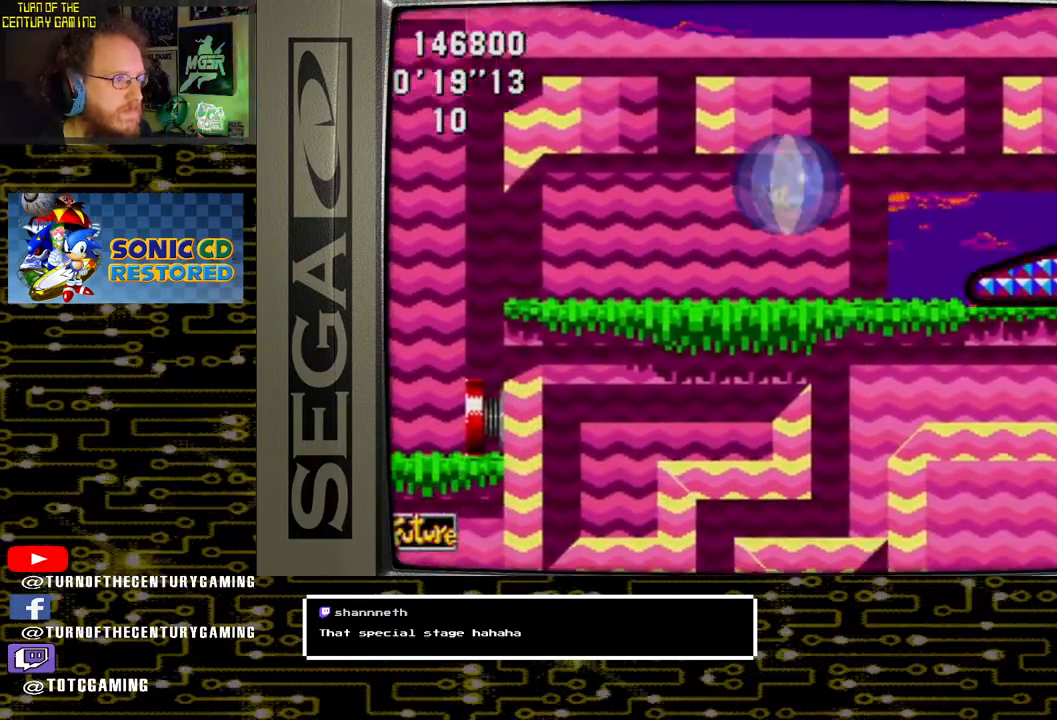
{"buttons": ["DPAD_RIGHT"], "left_stick": "center", "right_stick": "center", "events": [[233, "CROSS", "up"]]}
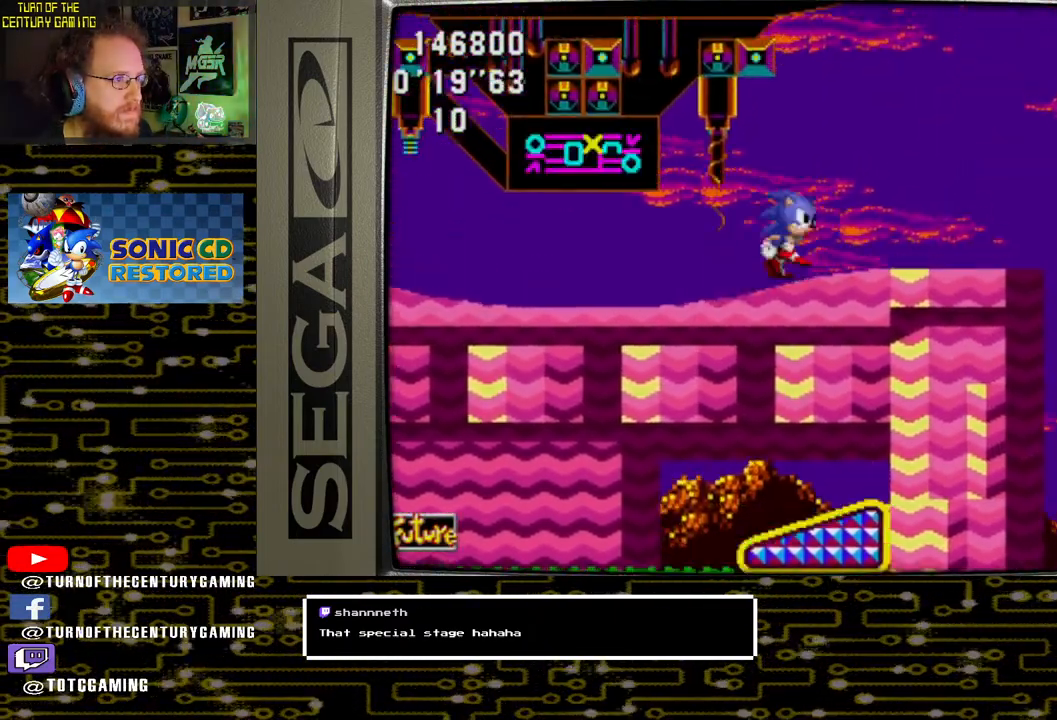
{"buttons": ["DPAD_LEFT"], "left_stick": "center", "right_stick": "center", "events": [[267, "DPAD_RIGHT", "up"], [300, "DPAD_LEFT", "down"]]}
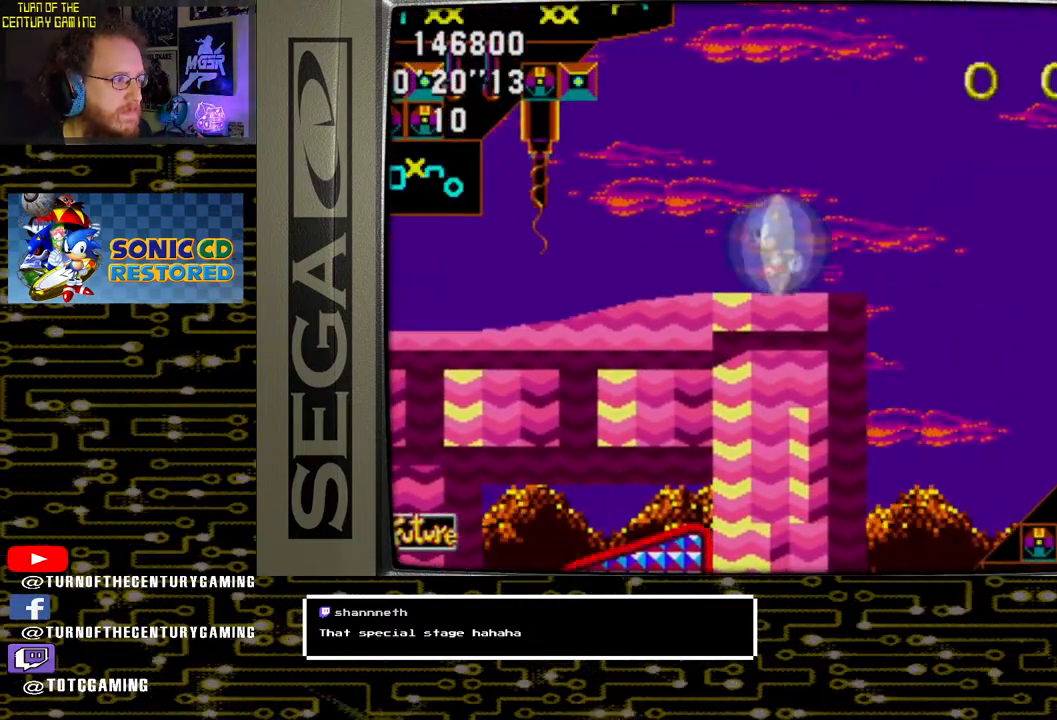
{"buttons": ["DPAD_RIGHT"], "left_stick": "center", "right_stick": "center", "events": [[83, "DPAD_LEFT", "up"], [200, "DPAD_RIGHT", "down"]]}
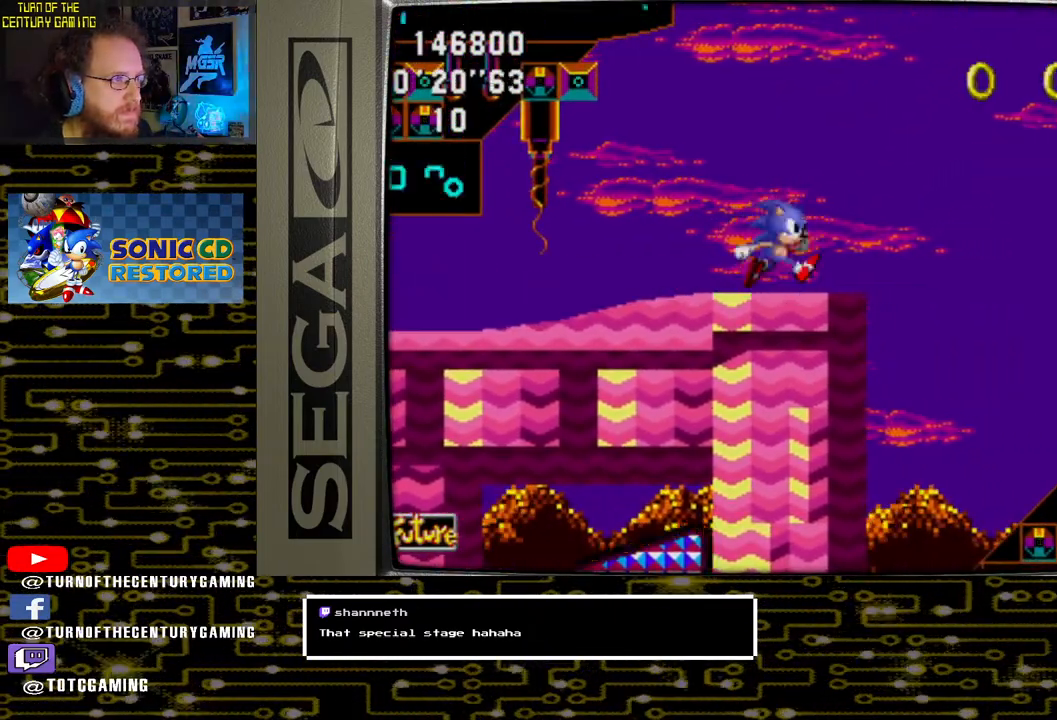
{"buttons": ["DPAD_RIGHT"], "left_stick": "center", "right_stick": "center", "events": [[183, "CROSS", "down"], [367, "CROSS", "up"]]}
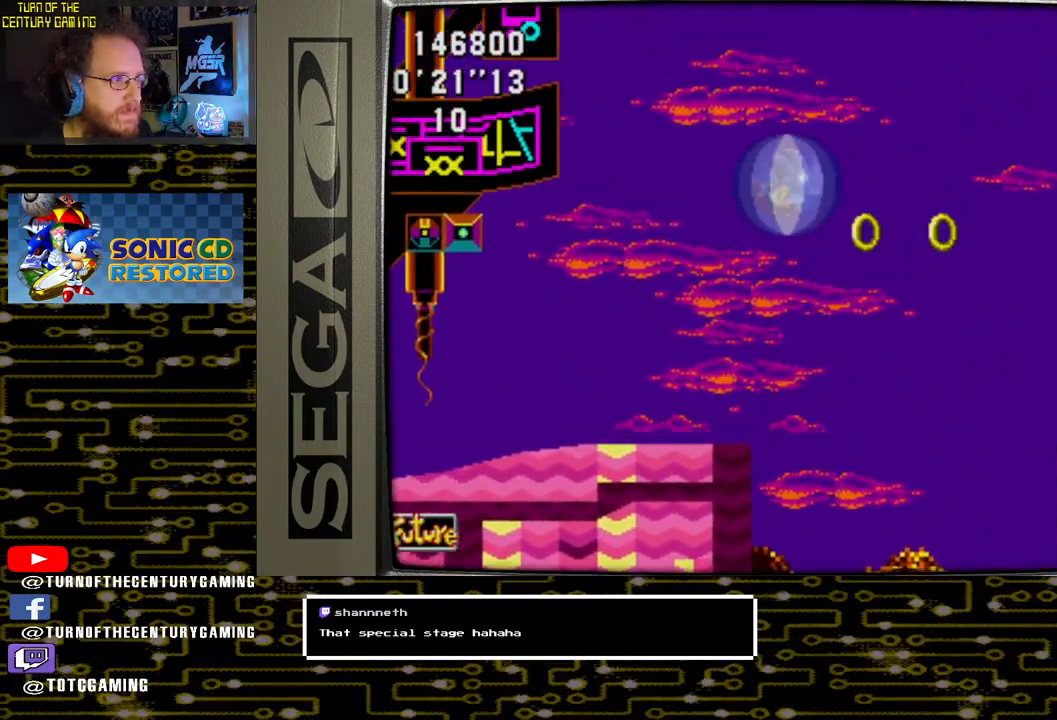
{"buttons": [], "left_stick": "center", "right_stick": "center", "events": [[467, "DPAD_RIGHT", "up"]]}
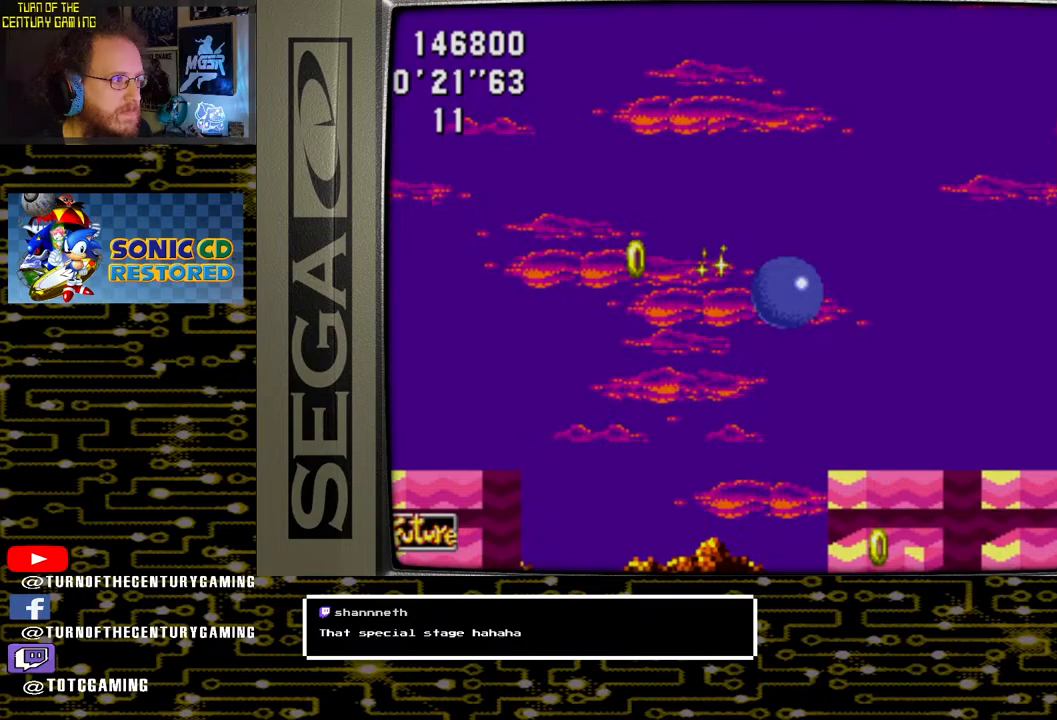
{"buttons": ["DPAD_LEFT"], "left_stick": "center", "right_stick": "center", "events": [[117, "DPAD_LEFT", "down"]]}
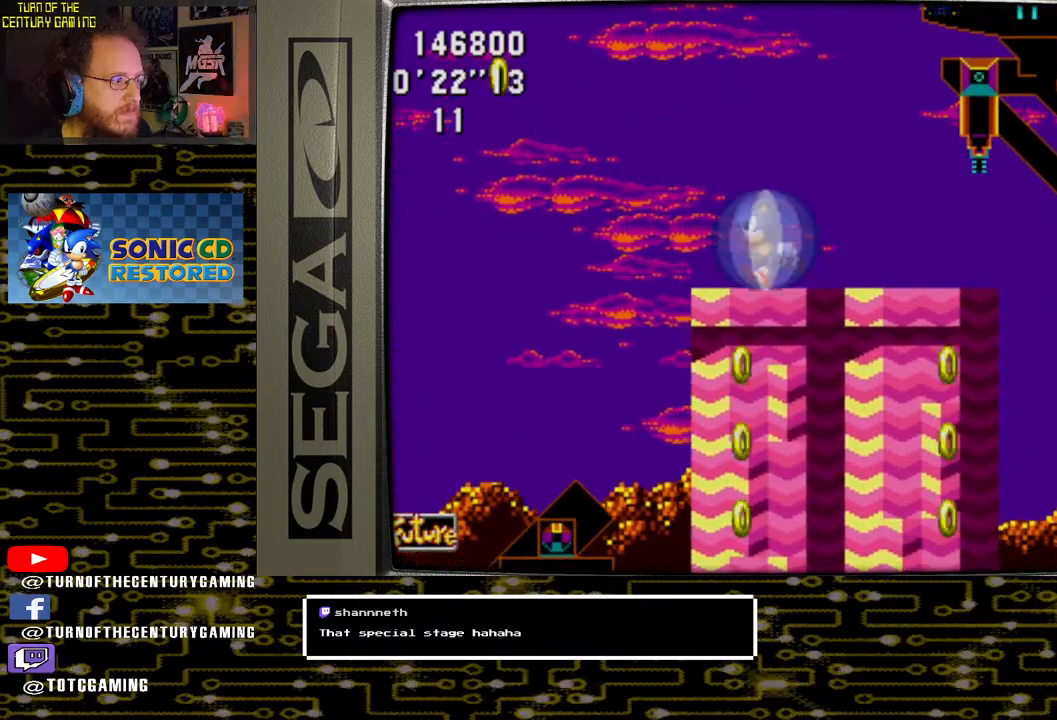
{"buttons": [], "left_stick": "center", "right_stick": "center", "events": [[17, "CROSS", "down"], [133, "CROSS", "up"], [467, "DPAD_LEFT", "up"]]}
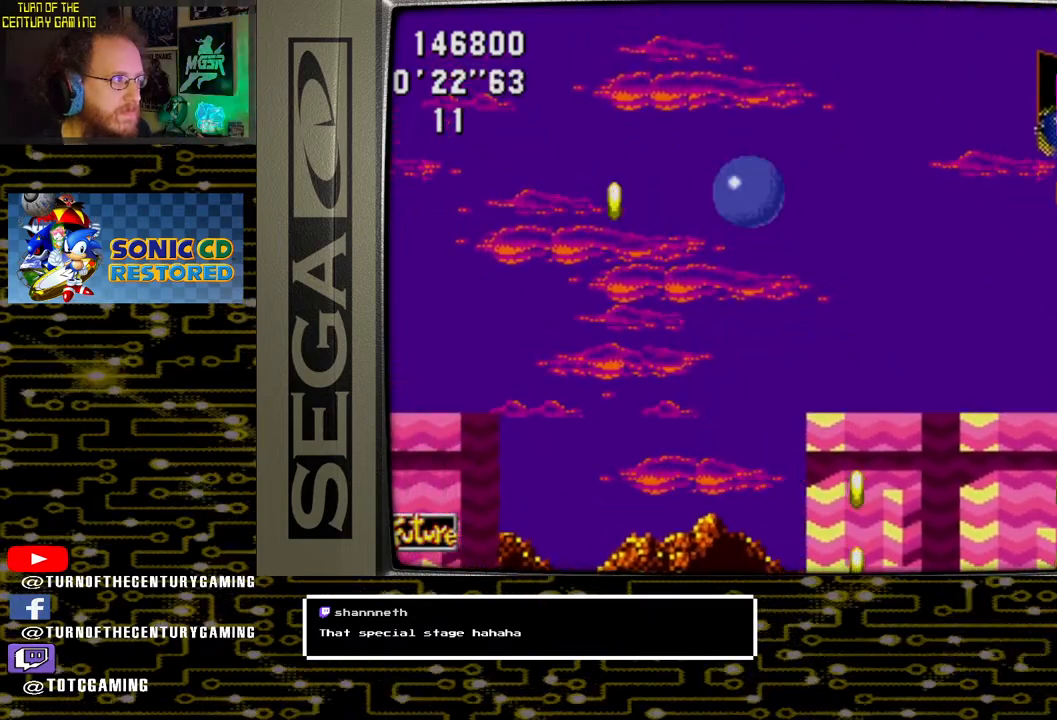
{"buttons": [], "left_stick": "center", "right_stick": "center", "events": [[83, "DPAD_RIGHT", "down"], [333, "DPAD_RIGHT", "up"]]}
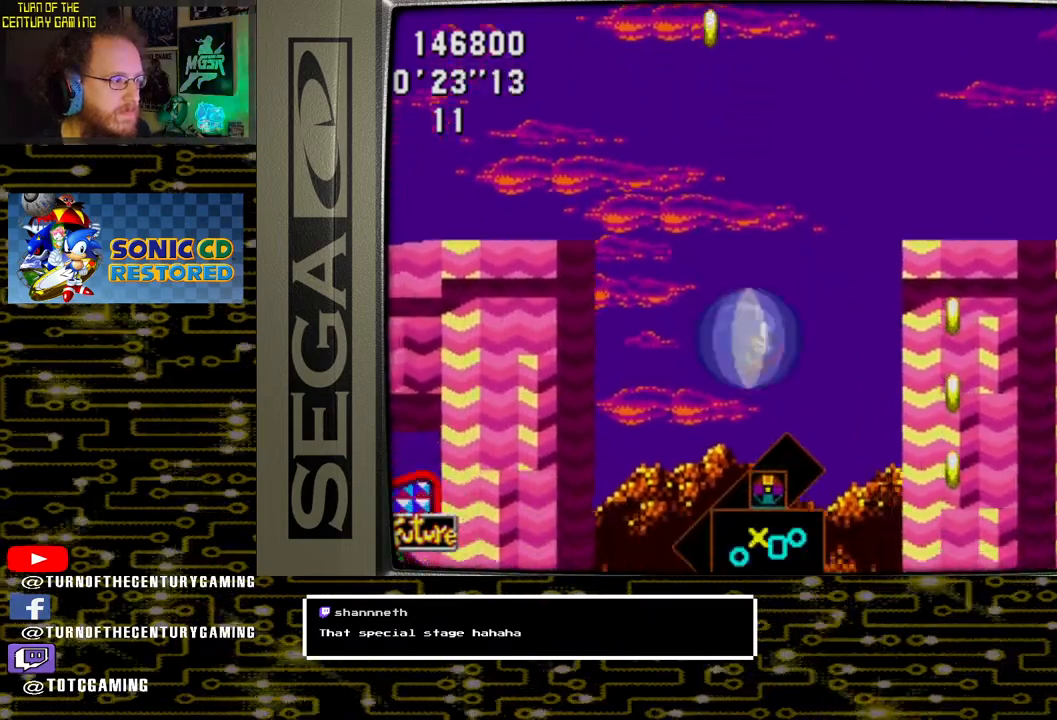
{"buttons": [], "left_stick": "center", "right_stick": "center", "events": []}
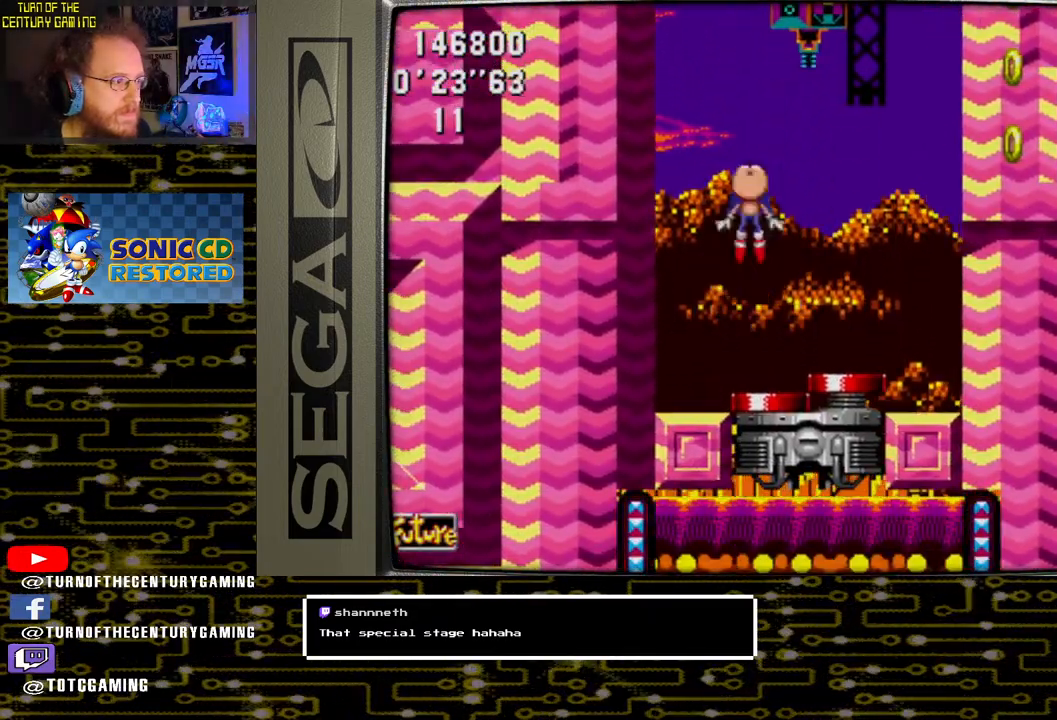
{"buttons": ["DPAD_RIGHT"], "left_stick": "center", "right_stick": "center", "events": [[283, "DPAD_RIGHT", "down"]]}
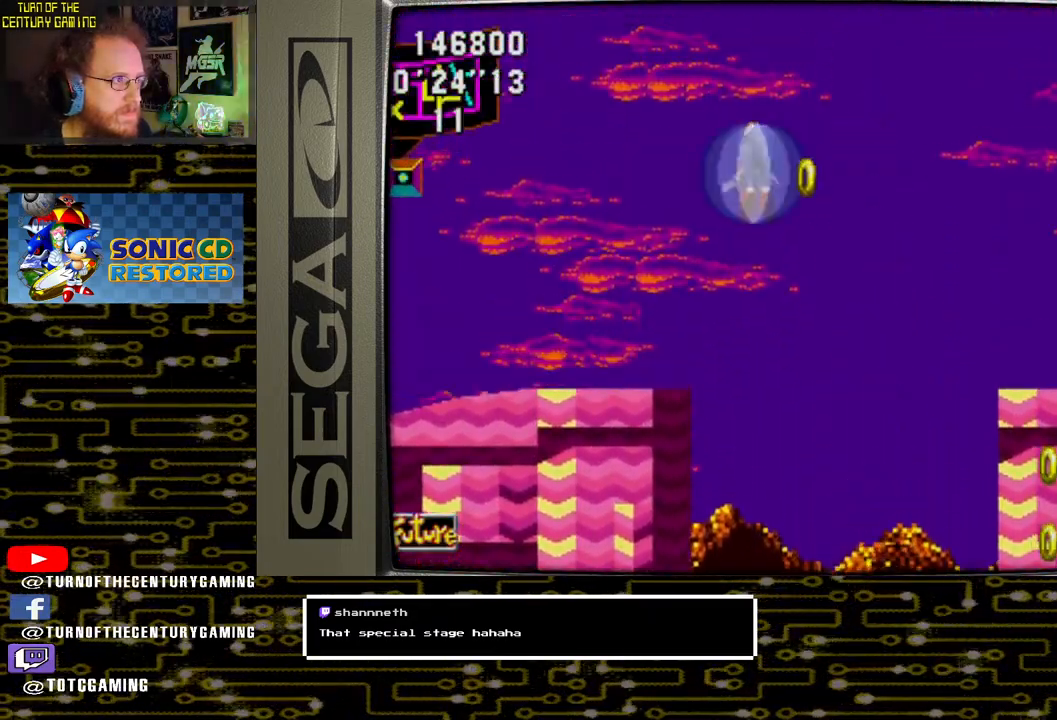
{"buttons": [], "left_stick": "center", "right_stick": "center", "events": [[267, "DPAD_RIGHT", "up"]]}
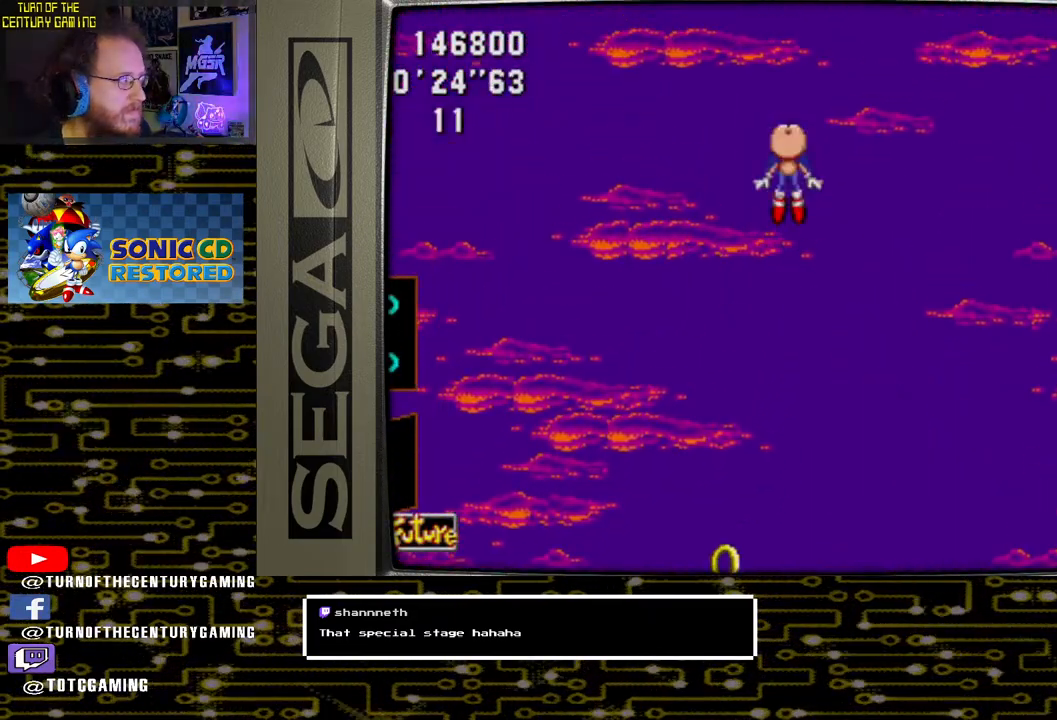
{"buttons": [], "left_stick": "center", "right_stick": "center", "events": []}
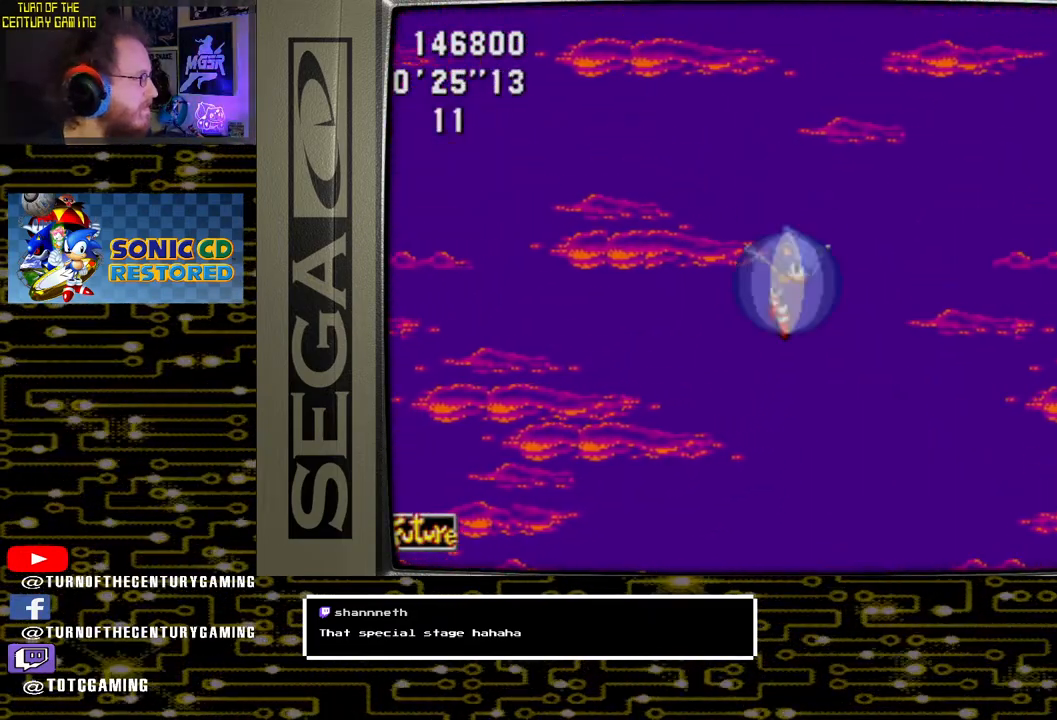
{"buttons": ["DPAD_RIGHT"], "left_stick": "center", "right_stick": "center", "events": [[483, "DPAD_RIGHT", "down"]]}
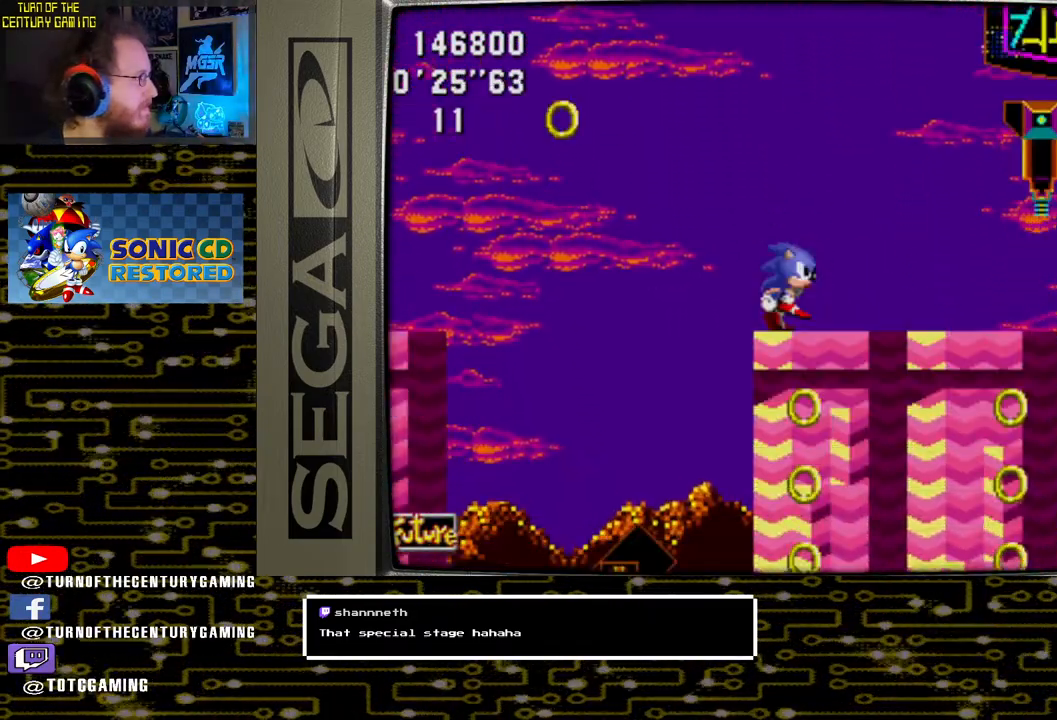
{"buttons": ["DPAD_RIGHT"], "left_stick": "center", "right_stick": "center", "events": []}
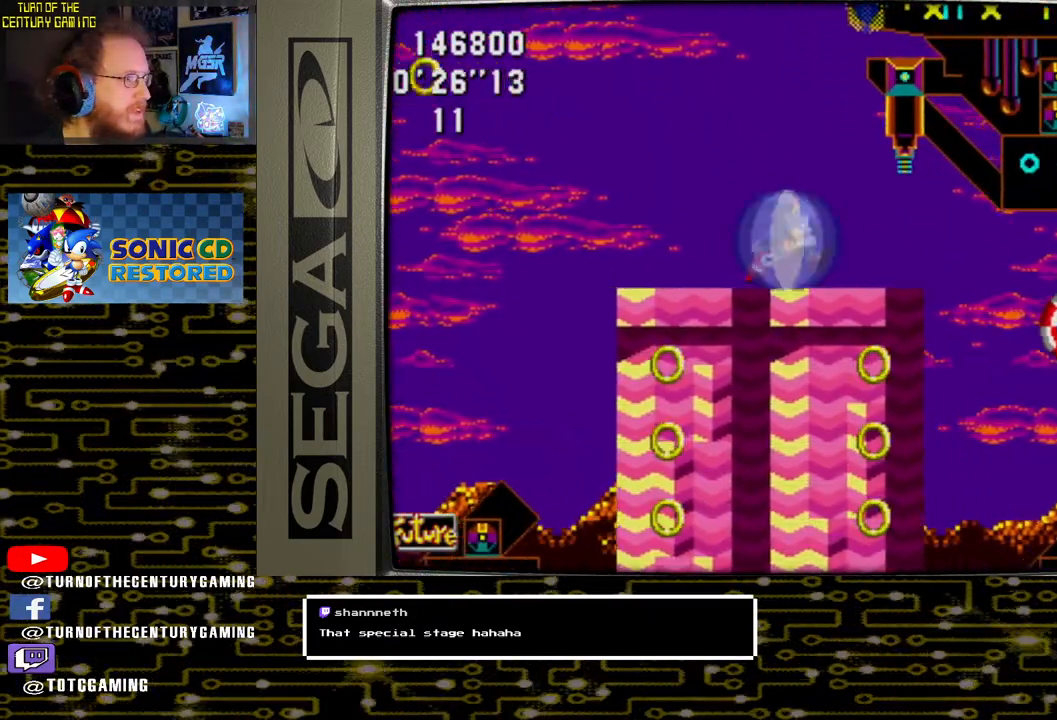
{"buttons": ["DPAD_LEFT"], "left_stick": "center", "right_stick": "center", "events": [[200, "DPAD_RIGHT", "up"], [283, "CROSS", "down"], [350, "CROSS", "up"], [400, "DPAD_LEFT", "down"]]}
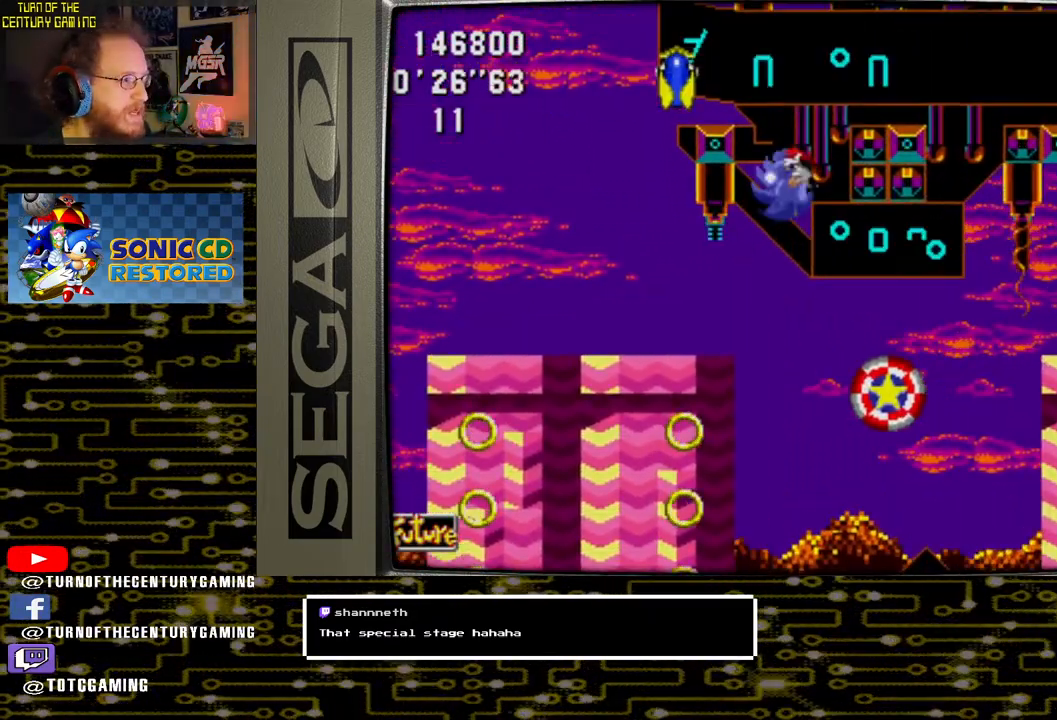
{"buttons": ["DPAD_LEFT"], "left_stick": "center", "right_stick": "center", "events": [[50, "DPAD_LEFT", "up"], [267, "DPAD_LEFT", "down"]]}
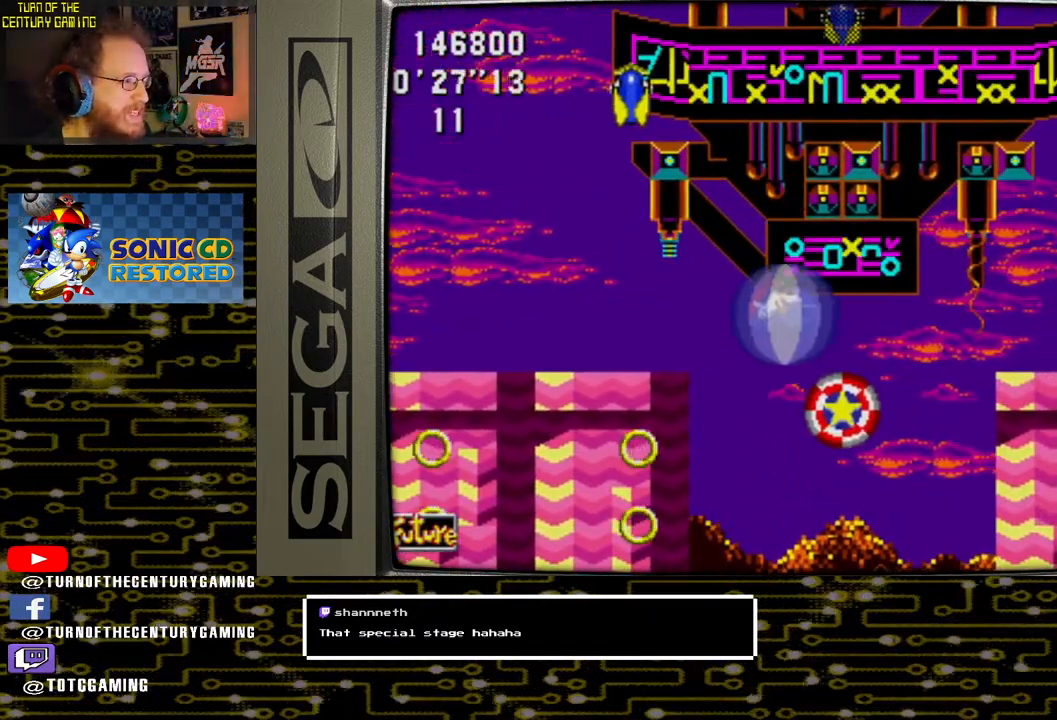
{"buttons": [], "left_stick": "center", "right_stick": "center", "events": [[367, "DPAD_LEFT", "up"]]}
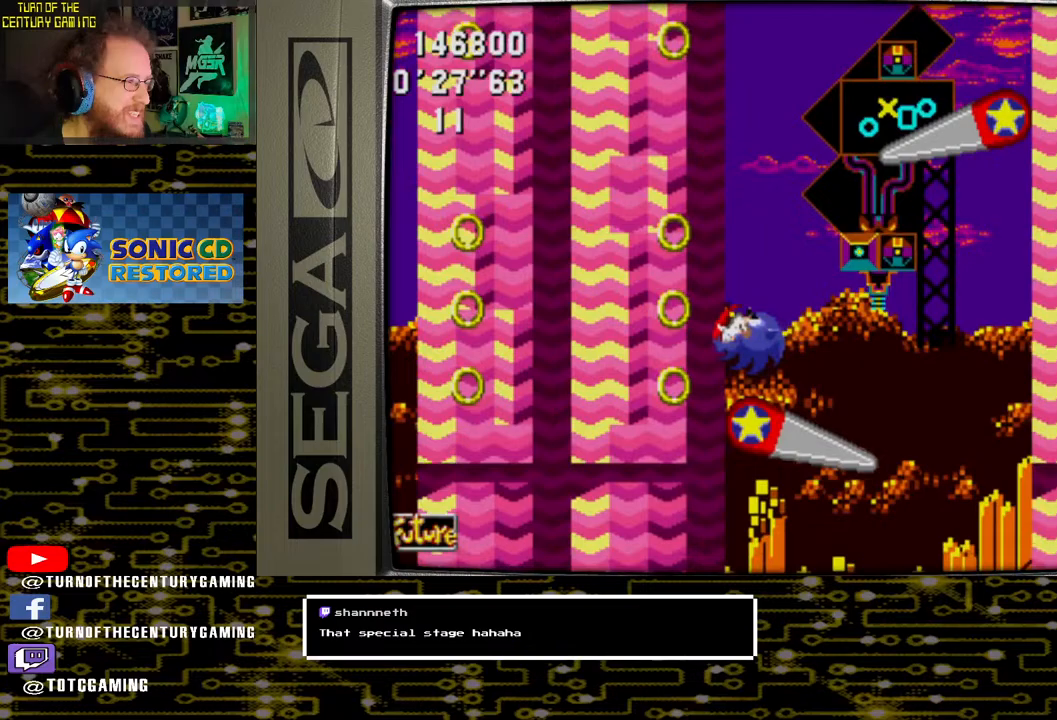
{"buttons": ["DPAD_RIGHT"], "left_stick": "center", "right_stick": "center", "events": [[100, "DPAD_RIGHT", "down"]]}
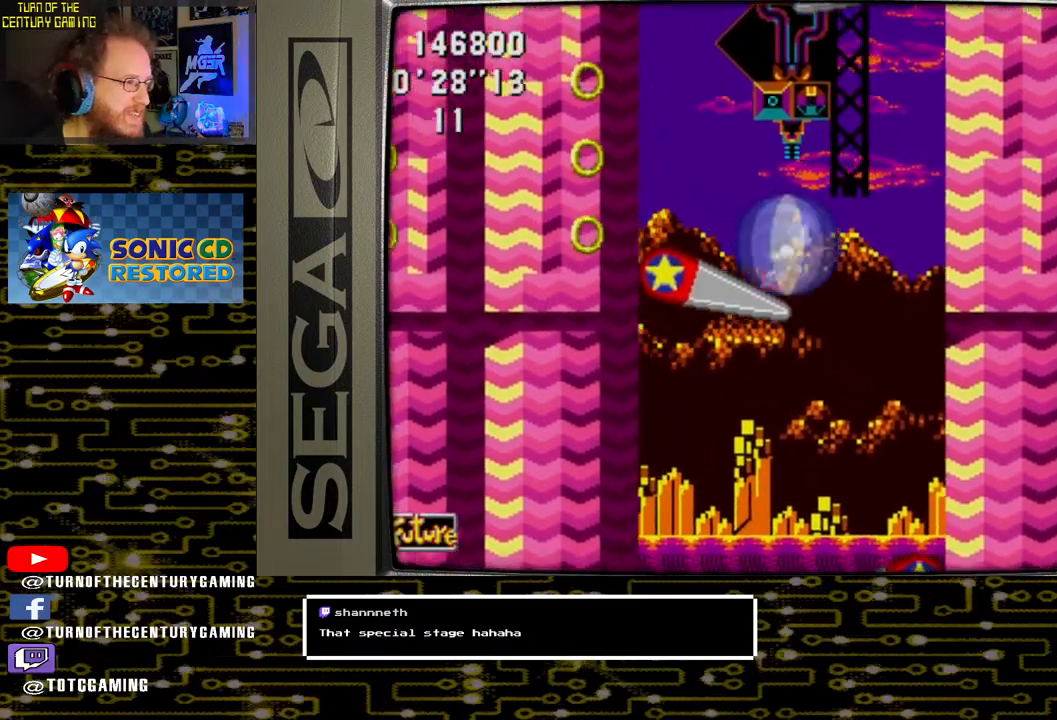
{"buttons": [], "left_stick": "center", "right_stick": "center", "events": [[150, "DPAD_RIGHT", "up"]]}
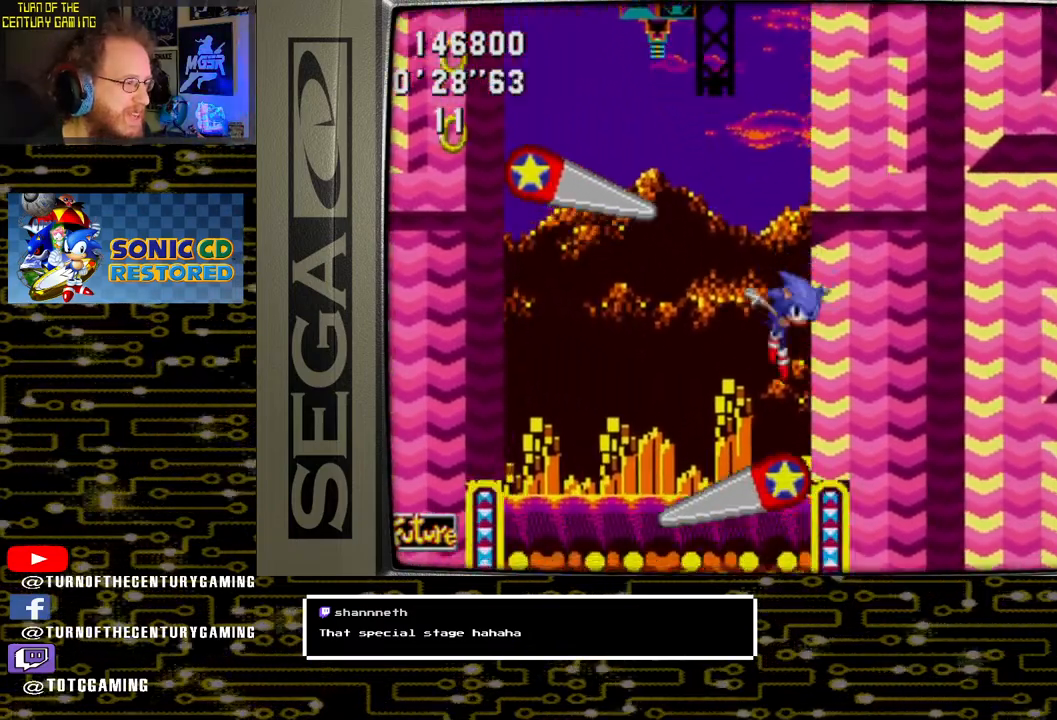
{"buttons": ["DPAD_RIGHT"], "left_stick": "center", "right_stick": "center", "events": [[433, "DPAD_RIGHT", "down"]]}